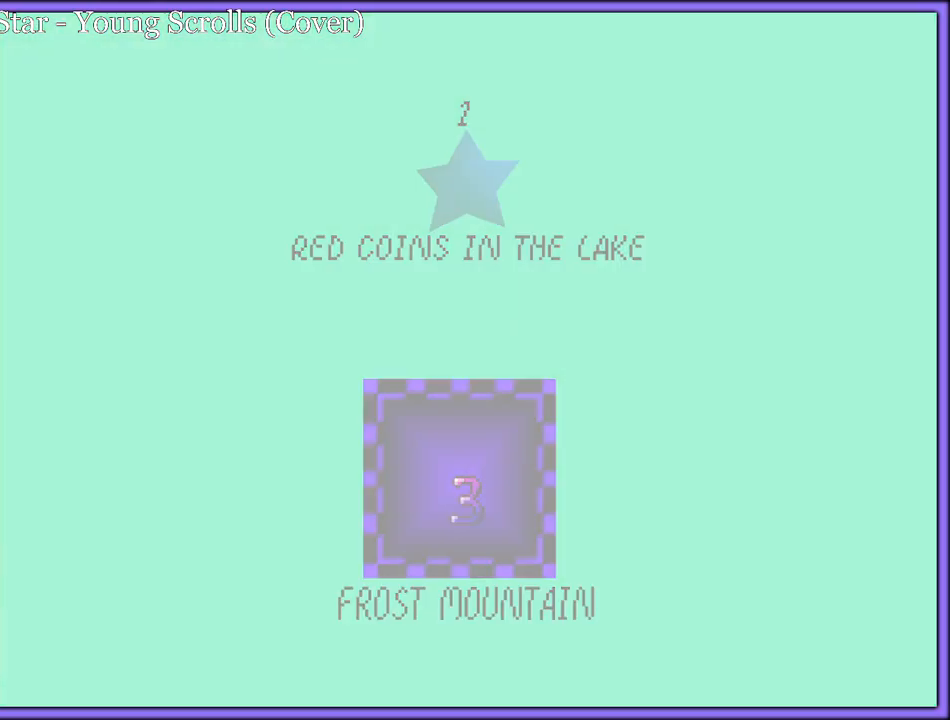
Gameplay with a controller (Nintendo layout); each line is a JSON object with the inputs held at the frame after it. "button_events" lists button changes between this image and that frame as [ms after this image, input, new state], when the widget could be followed in between (sticks are given only as held states). Not read: L1 L3 R3.
{"buttons": [], "left_stick": "center", "button_events": [[17, "A", "down"], [200, "A", "up"]]}
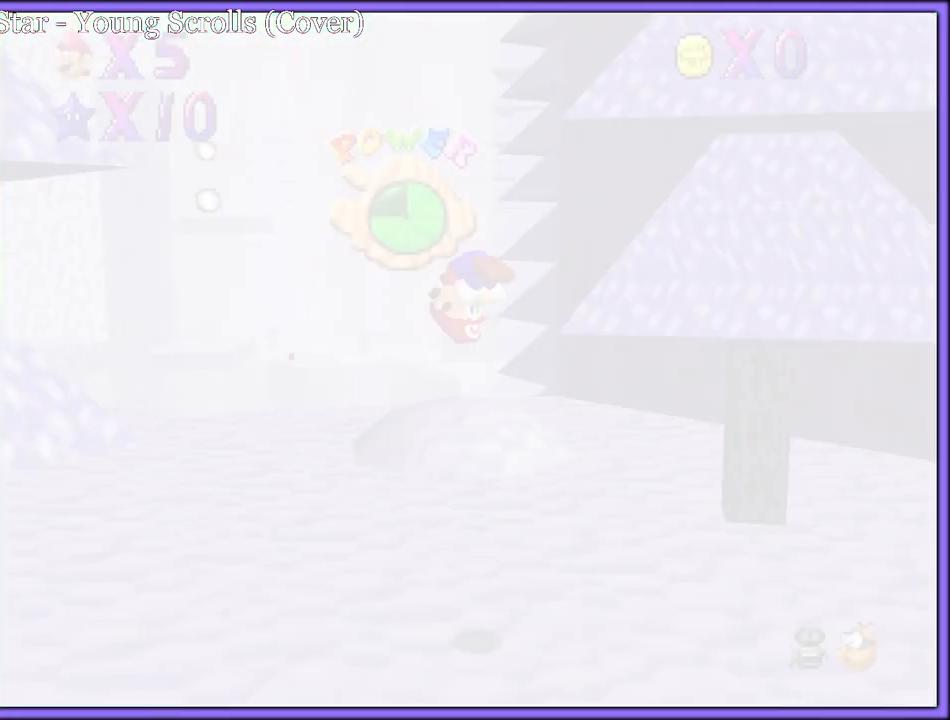
{"buttons": [], "left_stick": "center", "button_events": []}
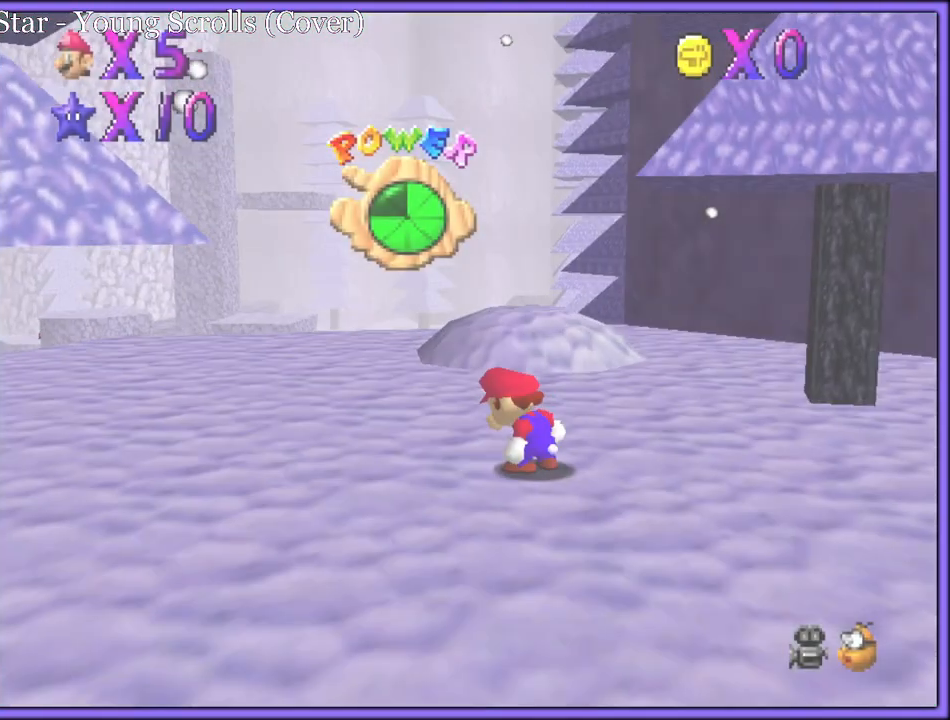
{"buttons": ["A"], "left_stick": "up", "button_events": [[500, "A", "down"]]}
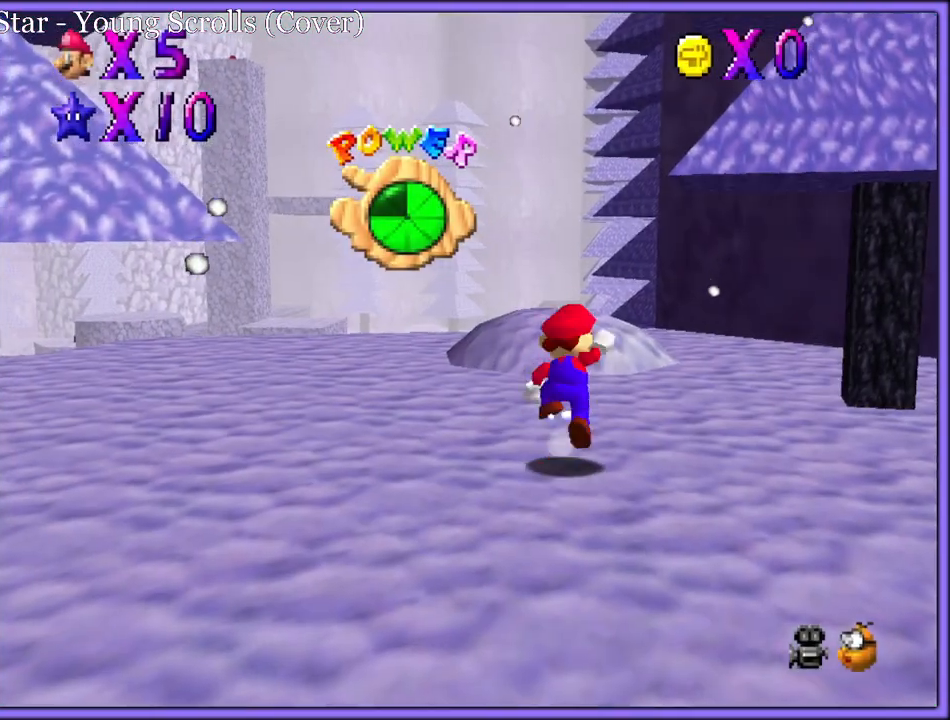
{"buttons": ["C_DOWN"], "left_stick": "up", "button_events": [[350, "A", "up"], [467, "C_DOWN", "down"]]}
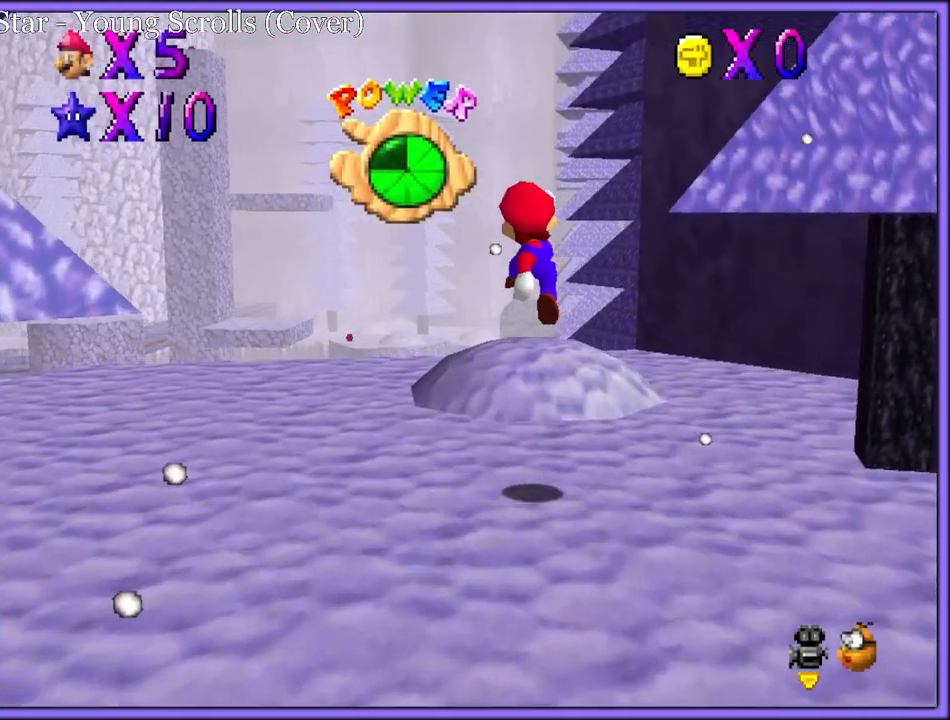
{"buttons": ["C_LEFT"], "left_stick": "down", "button_events": [[67, "C_DOWN", "up"], [183, "B", "down"], [267, "B", "up"], [283, "A", "down"], [317, "B", "down"], [383, "A", "up"], [417, "B", "up"], [500, "C_LEFT", "down"]]}
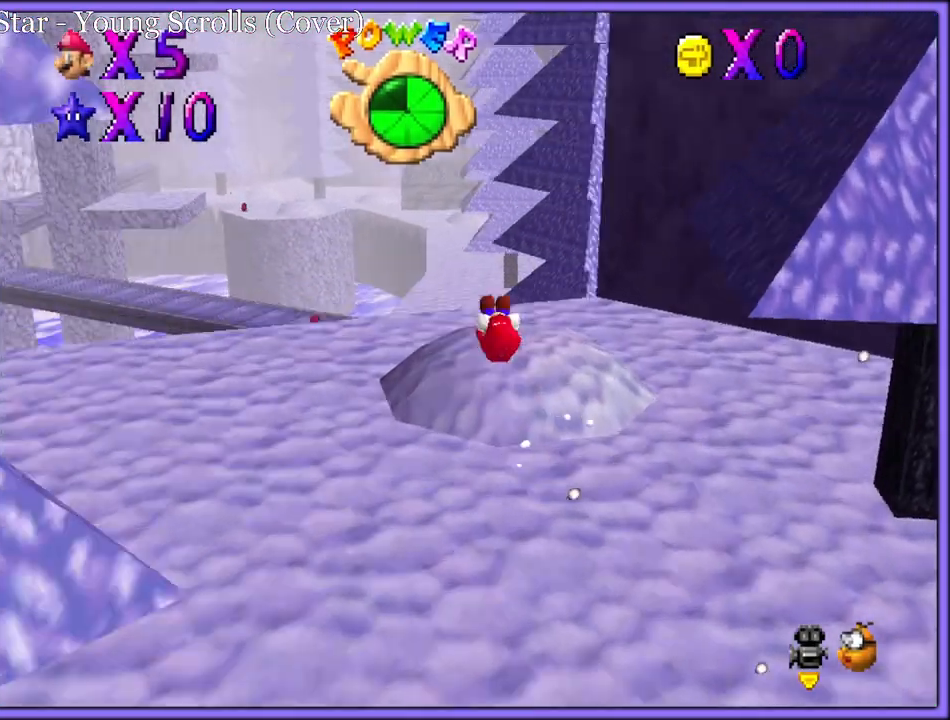
{"buttons": ["C_LEFT"], "left_stick": "up-left", "button_events": [[117, "C_LEFT", "up"], [200, "C_LEFT", "down"], [300, "C_LEFT", "up"], [500, "C_LEFT", "down"]]}
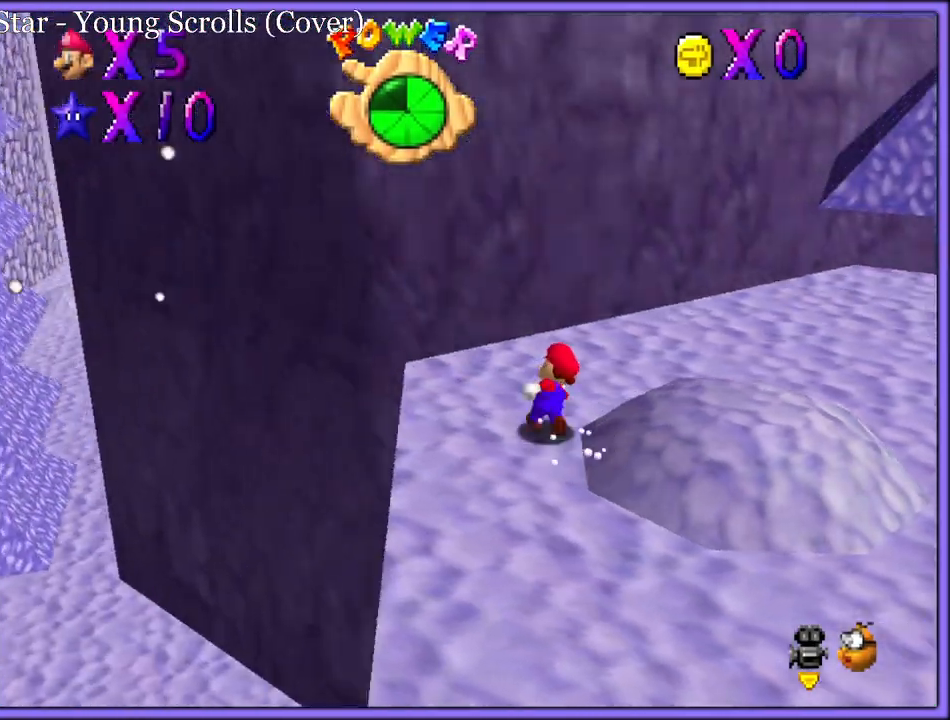
{"buttons": [], "left_stick": "down-right", "button_events": [[200, "C_LEFT", "up"]]}
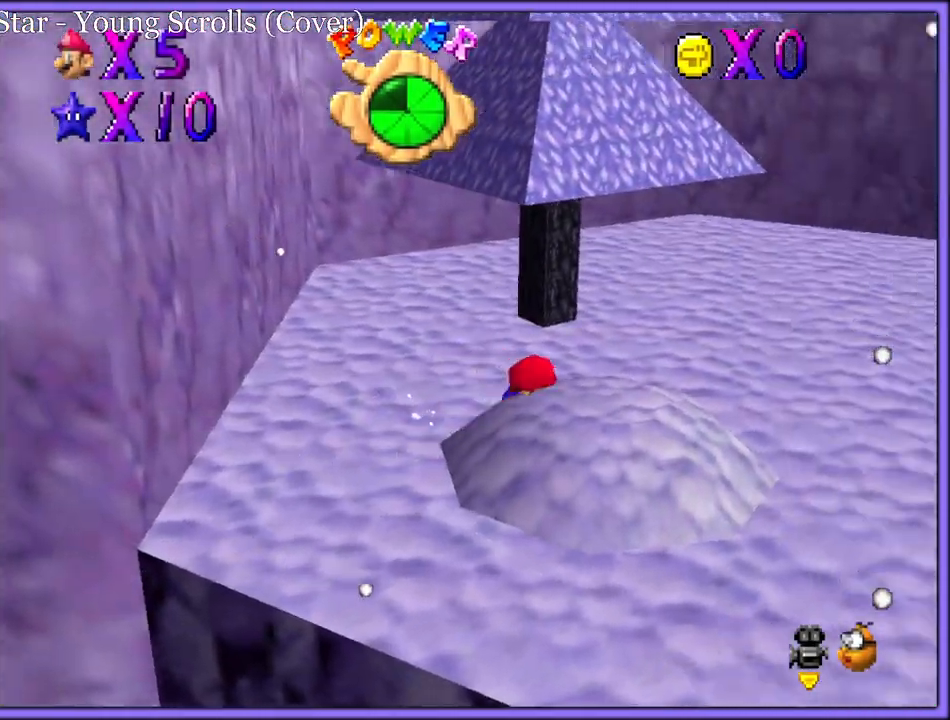
{"buttons": ["B"], "left_stick": "up-right", "button_events": [[500, "B", "down"]]}
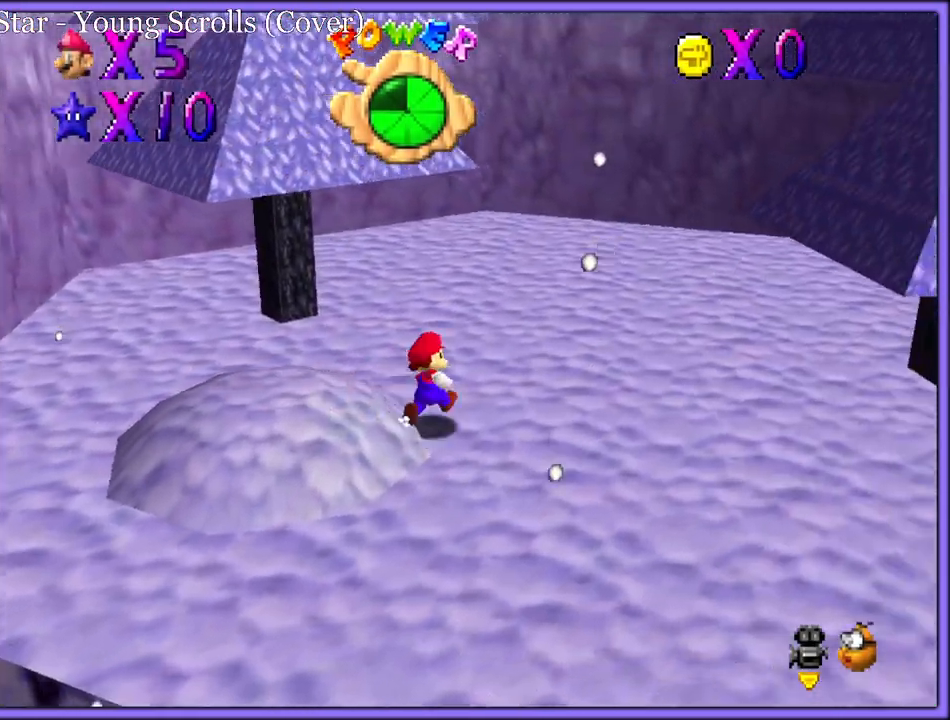
{"buttons": [], "left_stick": "up", "button_events": [[67, "B", "up"], [133, "C_LEFT", "down"], [267, "C_LEFT", "up"], [367, "A", "down"], [400, "B", "down"], [467, "A", "up"], [500, "B", "up"]]}
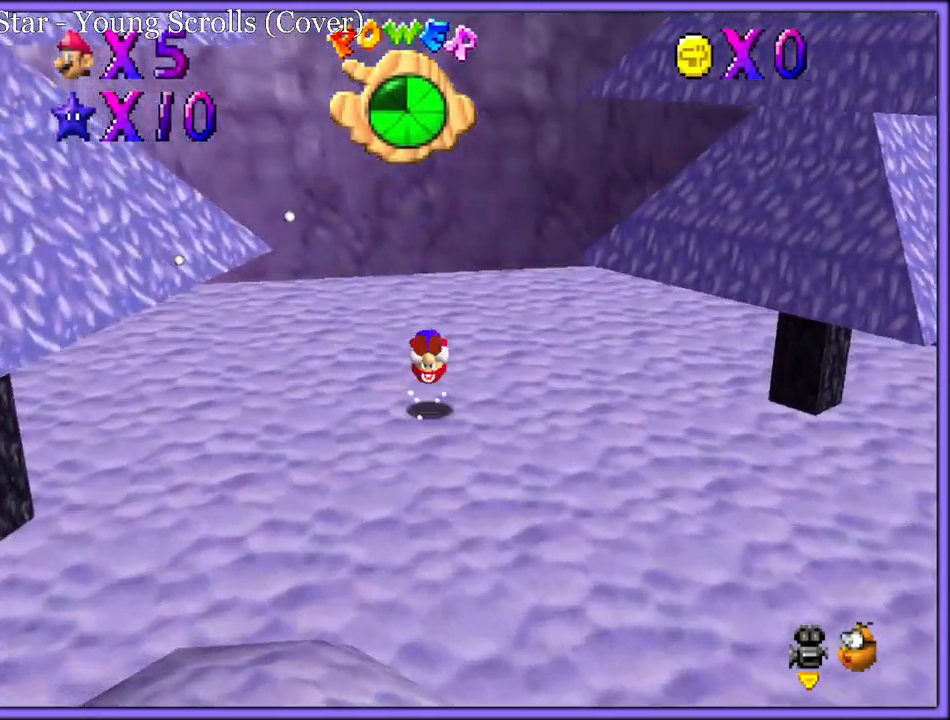
{"buttons": ["C_LEFT"], "left_stick": "left", "button_events": [[67, "C_LEFT", "down"], [183, "C_LEFT", "up"], [233, "C_LEFT", "down"], [383, "C_LEFT", "up"], [450, "C_LEFT", "down"]]}
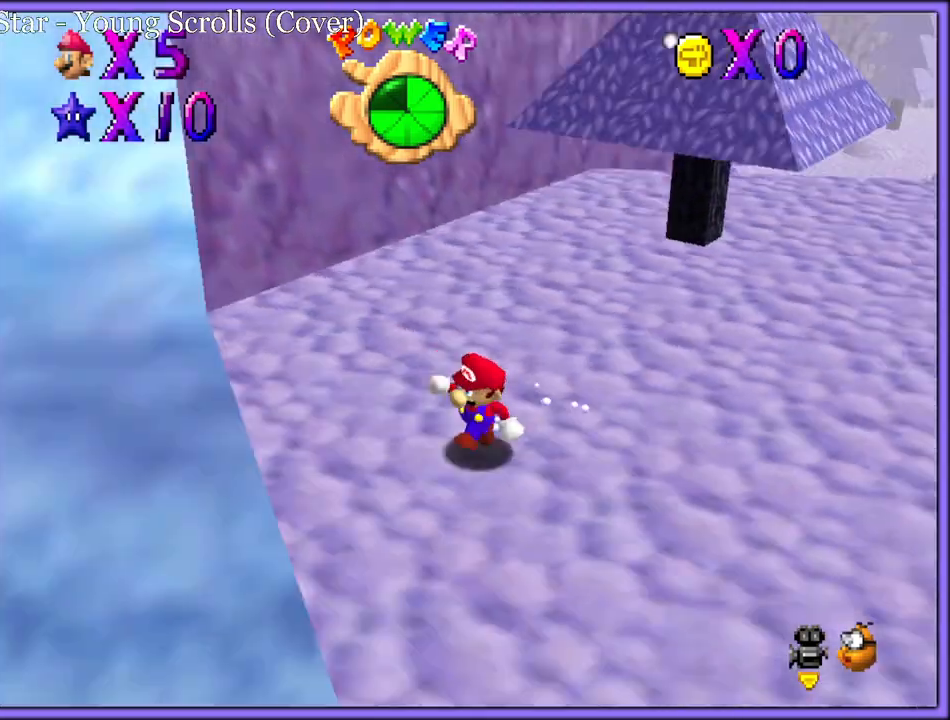
{"buttons": [], "left_stick": "up-right", "button_events": [[67, "C_LEFT", "up"]]}
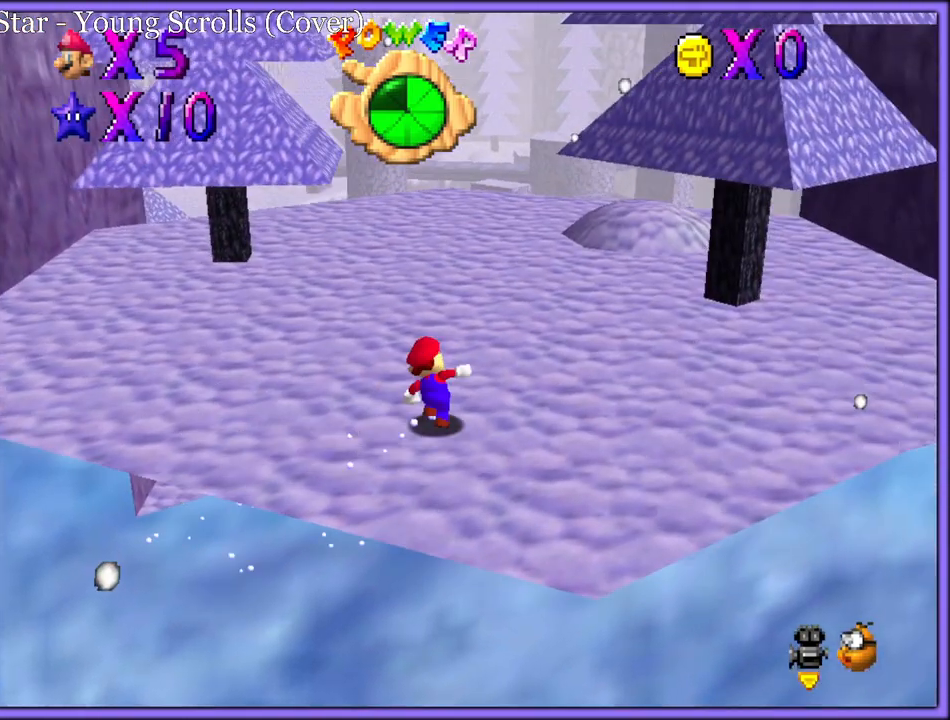
{"buttons": [], "left_stick": "up-right", "button_events": [[17, "B", "down"], [100, "B", "up"], [383, "A", "down"], [417, "B", "down"], [483, "A", "up"], [483, "B", "up"]]}
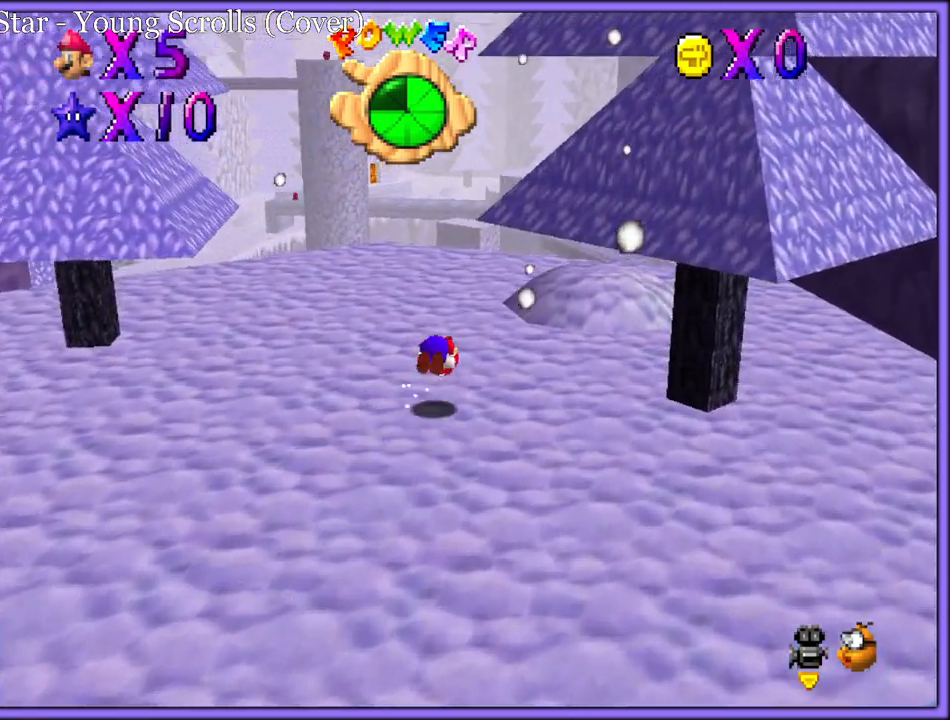
{"buttons": [], "left_stick": "up", "button_events": [[100, "C_DOWN", "down"], [100, "C_RIGHT", "down"], [133, "C_DOWN", "up"], [183, "C_RIGHT", "up"]]}
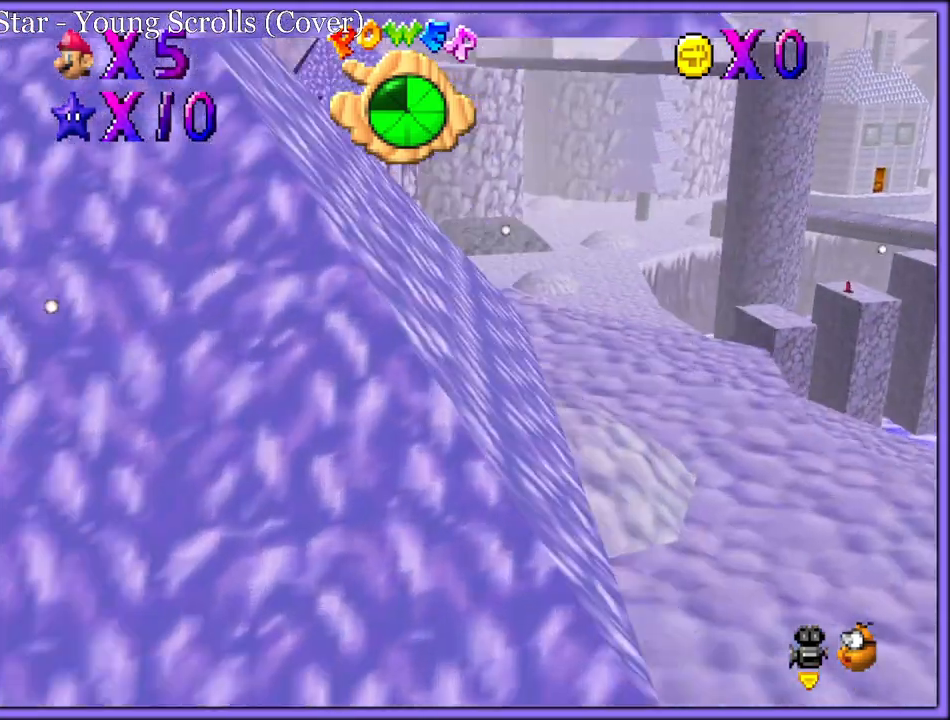
{"buttons": [], "left_stick": "up", "button_events": [[117, "START", "down"], [233, "START", "up"]]}
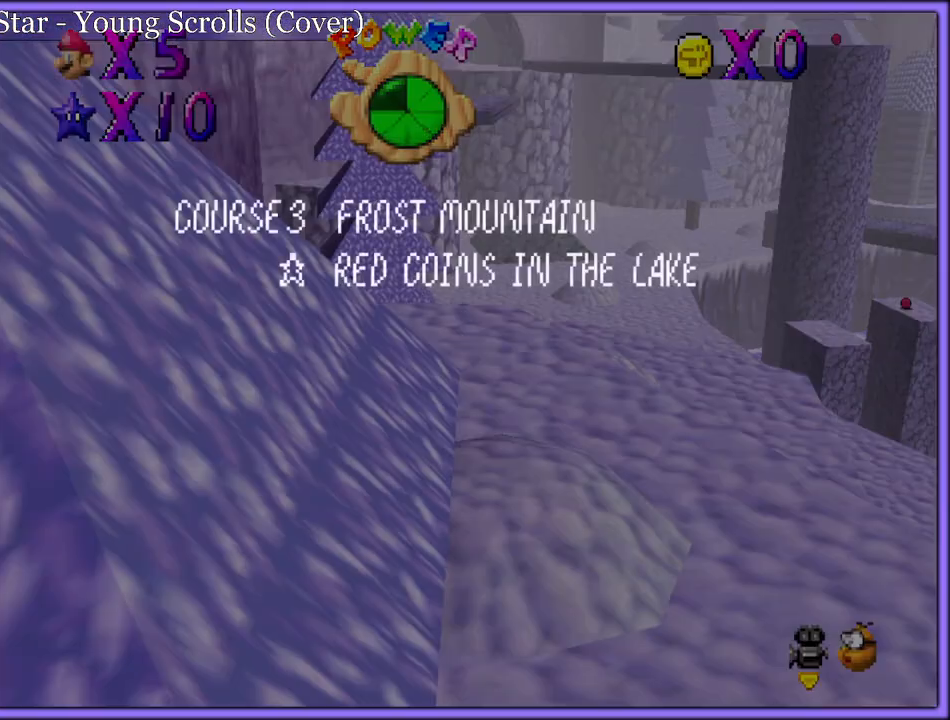
{"buttons": [], "left_stick": "up", "button_events": [[17, "START", "down"], [133, "START", "up"], [250, "B", "down"], [383, "B", "up"]]}
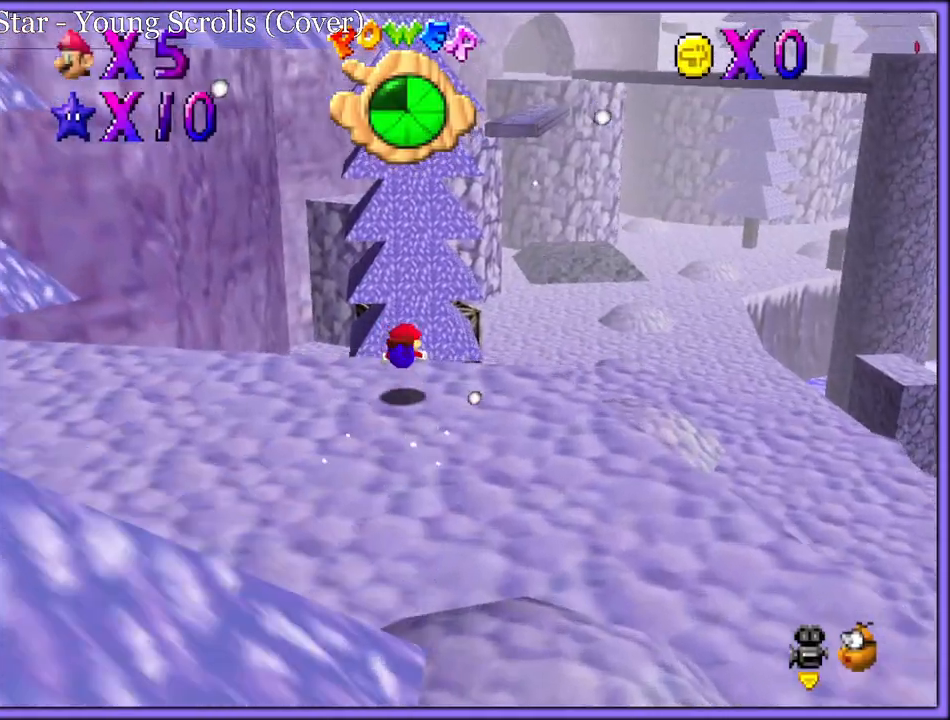
{"buttons": ["R1"], "left_stick": "up-right", "button_events": [[100, "A", "down"], [150, "B", "down"], [233, "A", "up"], [233, "B", "up"], [433, "R1", "down"]]}
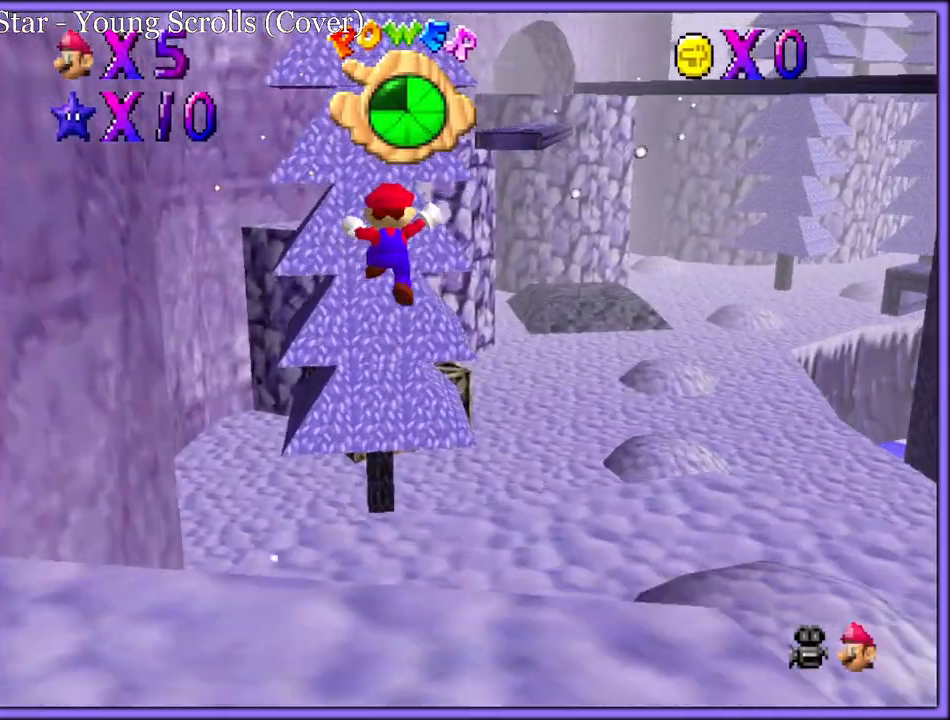
{"buttons": [], "left_stick": "up-right", "button_events": [[33, "R1", "up"], [200, "R1", "down"], [283, "R1", "up"]]}
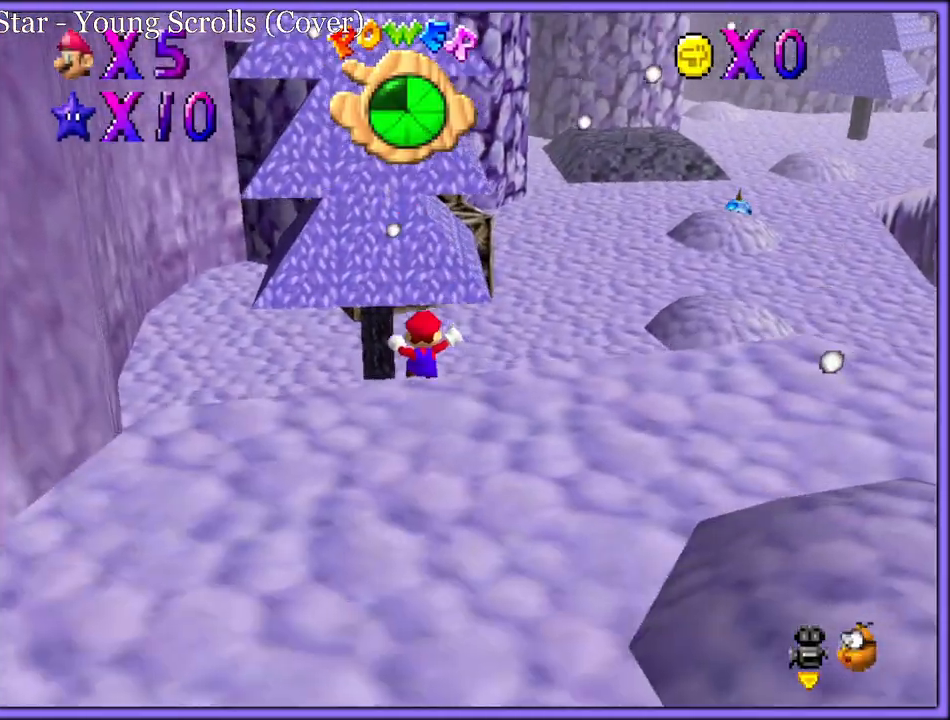
{"buttons": [], "left_stick": "up-right", "button_events": [[283, "B", "down"], [417, "B", "up"]]}
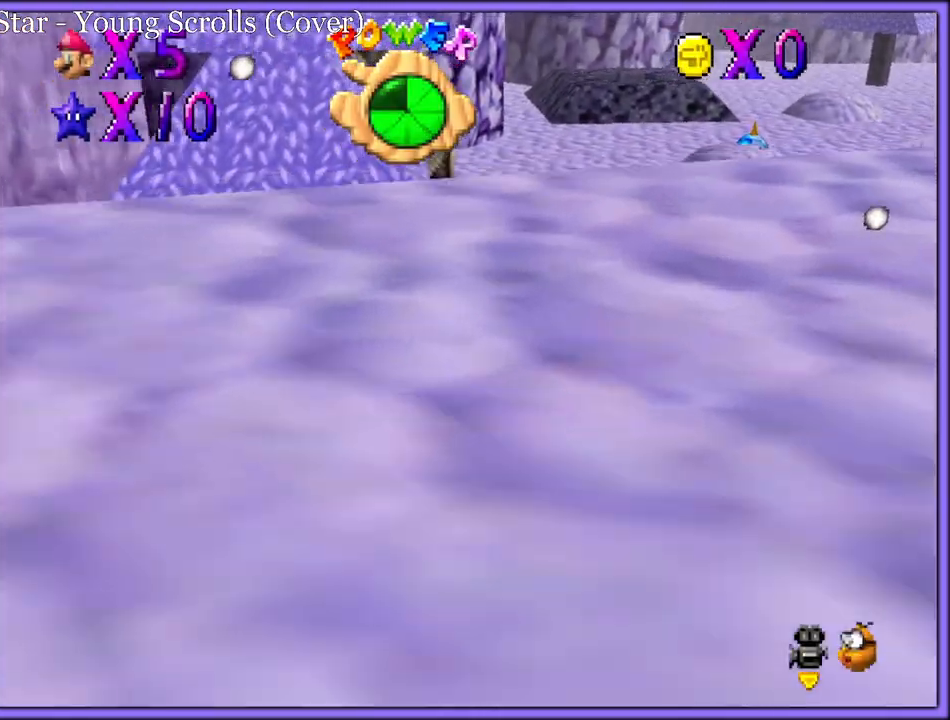
{"buttons": [], "left_stick": "up-right", "button_events": [[200, "A", "down"], [233, "R1", "down"], [317, "A", "up"], [317, "R1", "up"]]}
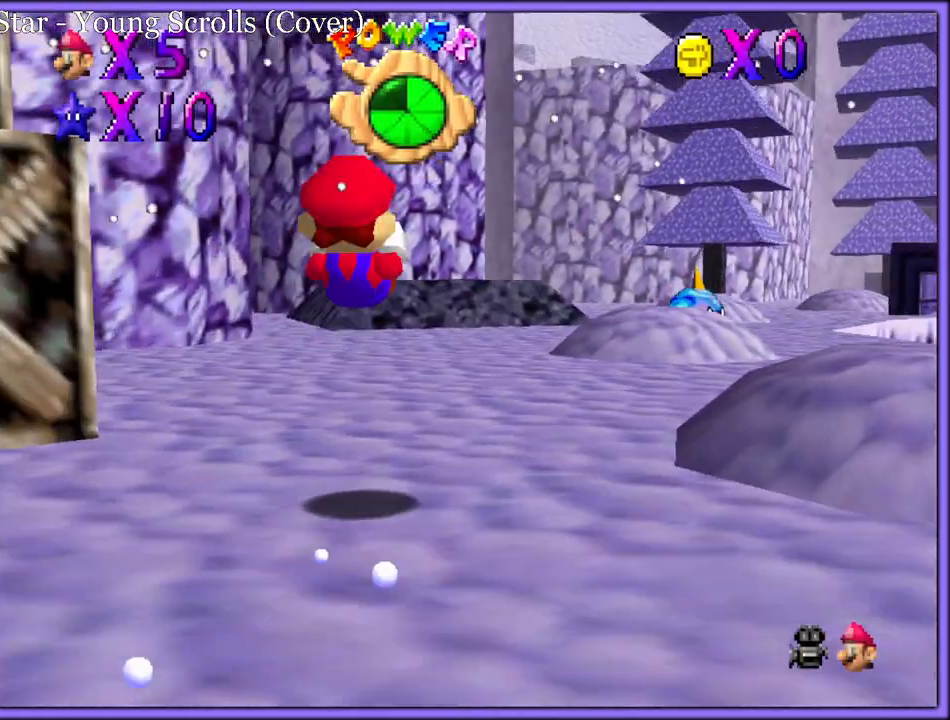
{"buttons": [], "left_stick": "up", "button_events": [[350, "B", "down"], [450, "B", "up"]]}
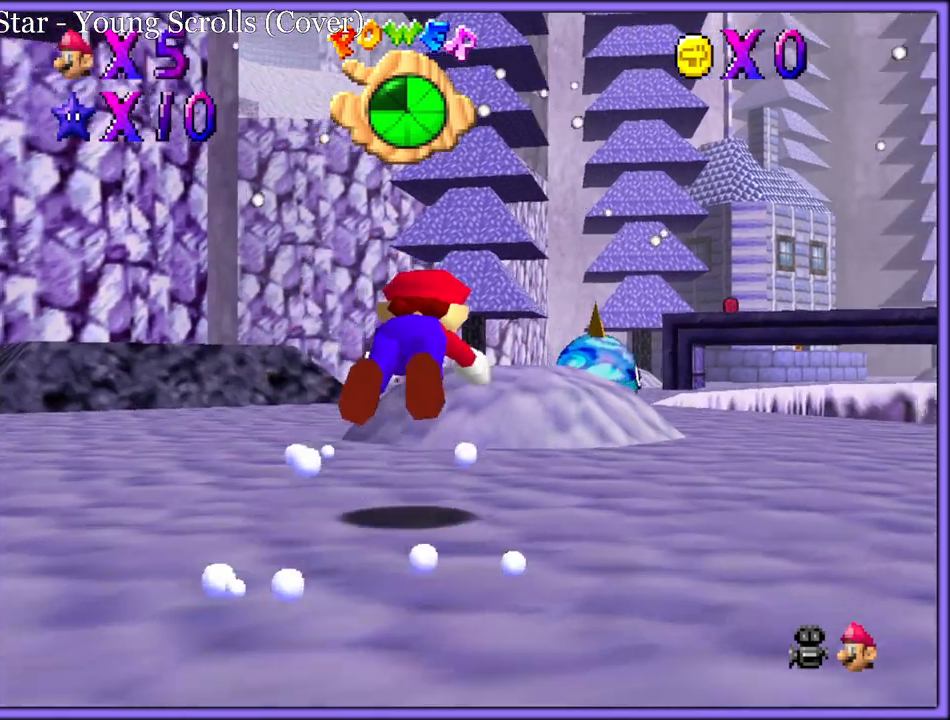
{"buttons": [], "left_stick": "up", "button_events": [[233, "A", "down"], [250, "R1", "down"], [350, "A", "up"], [367, "R1", "up"]]}
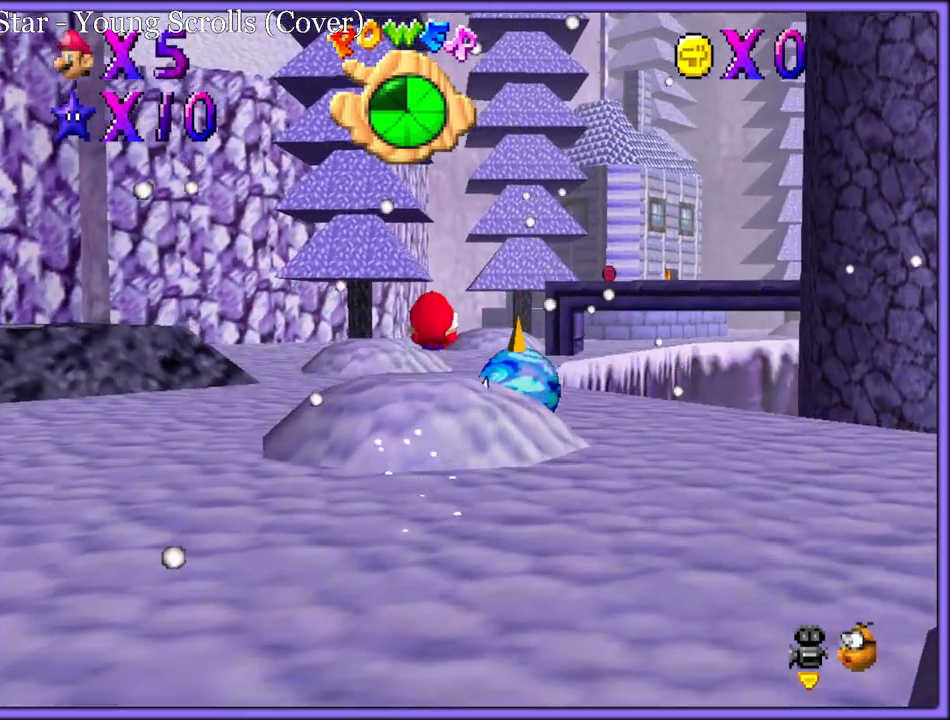
{"buttons": [], "left_stick": "up", "button_events": [[33, "A", "down"], [300, "B", "down"], [417, "A", "up"], [417, "B", "up"]]}
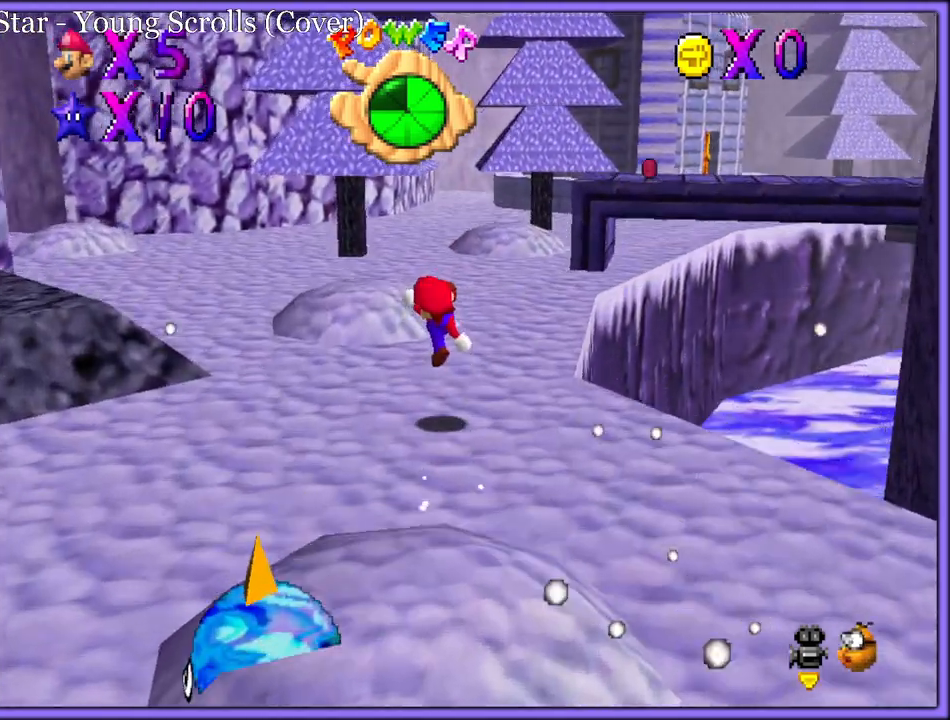
{"buttons": [], "left_stick": "up-left", "button_events": [[183, "A", "down"], [250, "A", "up"], [333, "C_LEFT", "down"], [450, "C_LEFT", "up"]]}
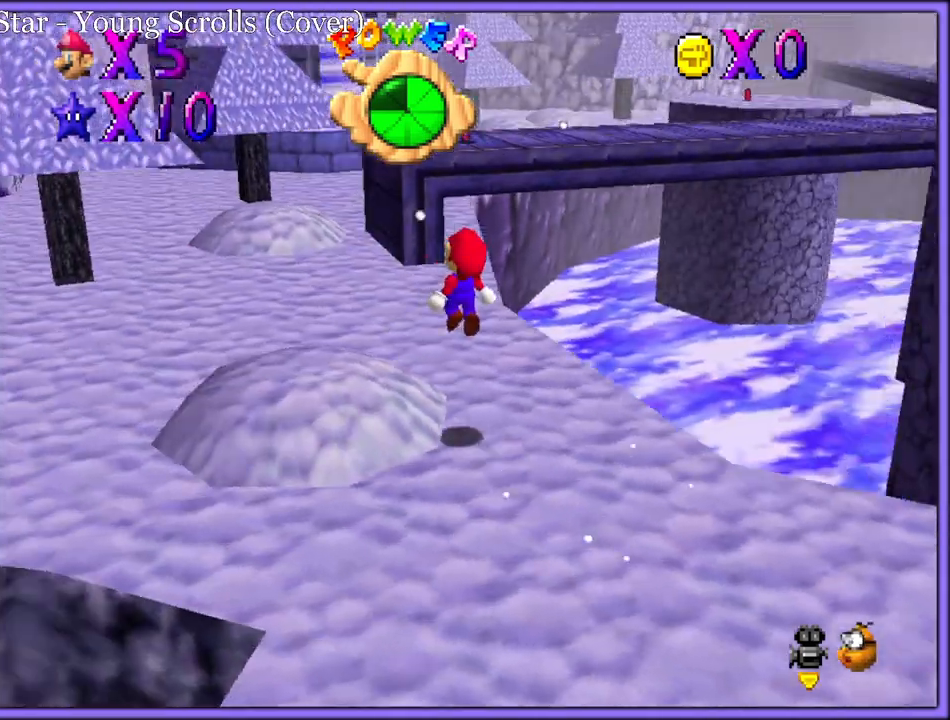
{"buttons": [], "left_stick": "left", "button_events": [[117, "B", "down"], [217, "B", "up"], [283, "A", "down"], [300, "B", "down"], [367, "A", "up"], [400, "B", "up"]]}
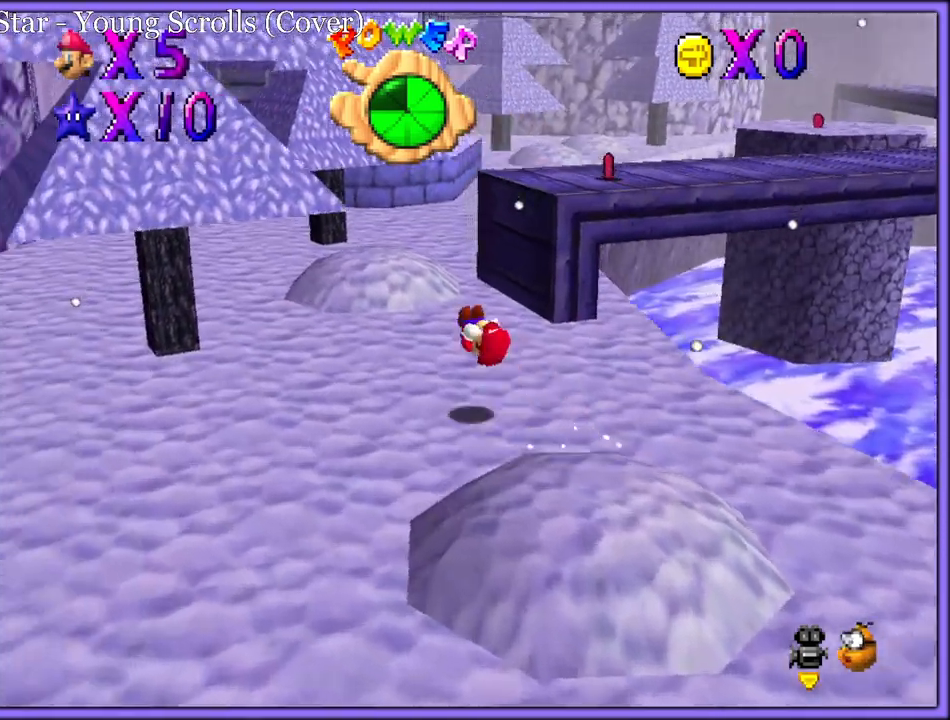
{"buttons": [], "left_stick": "up-right", "button_events": []}
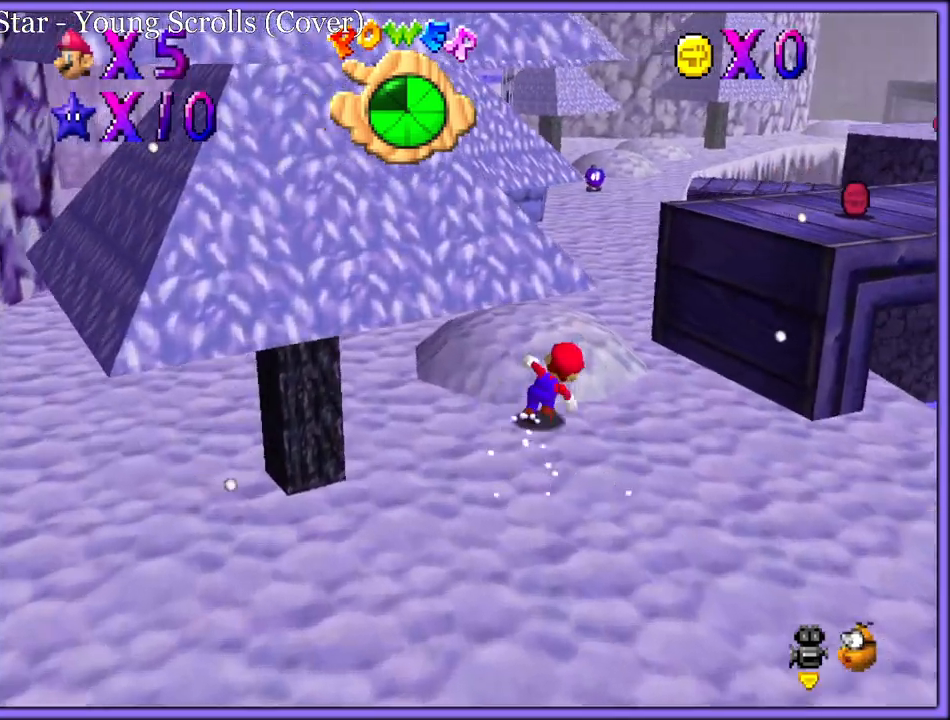
{"buttons": ["A"], "left_stick": "right", "button_events": [[133, "A", "down"]]}
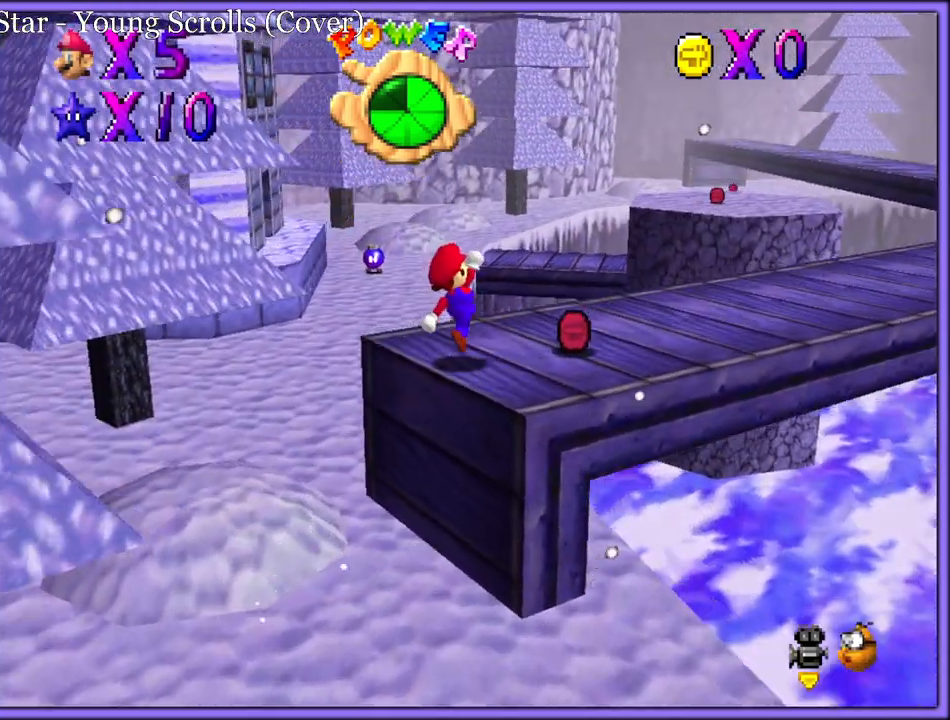
{"buttons": [], "left_stick": "up-right", "button_events": [[67, "A", "up"], [67, "B", "down"], [167, "A", "down"], [183, "B", "up"], [233, "A", "up"], [233, "B", "down"], [333, "A", "down"], [350, "B", "up"], [400, "A", "up"], [400, "B", "down"], [500, "B", "up"]]}
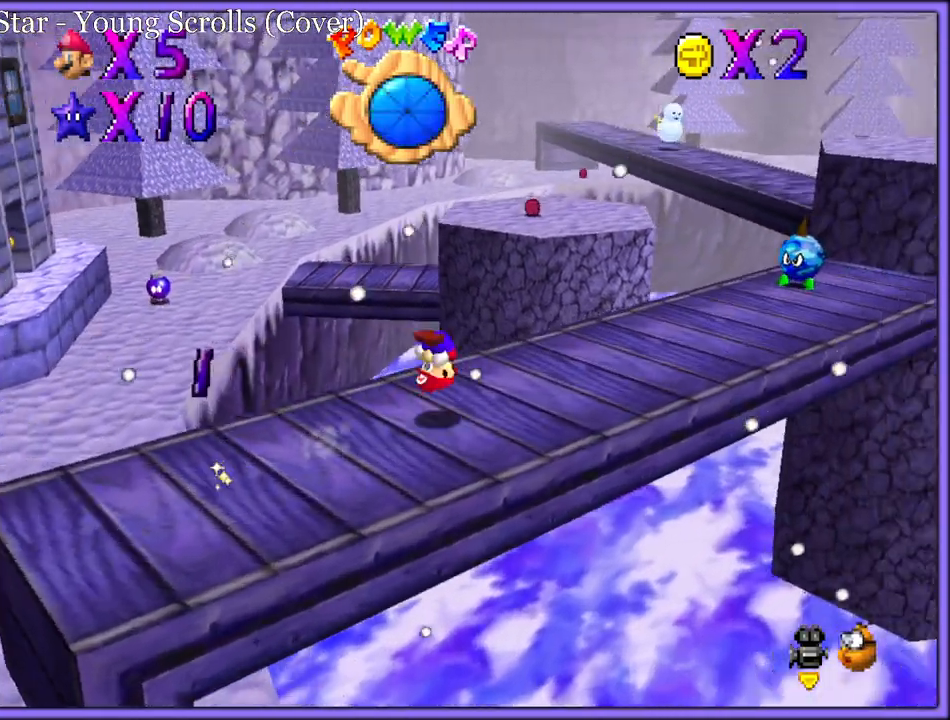
{"buttons": ["A"], "left_stick": "right", "button_events": [[417, "A", "down"]]}
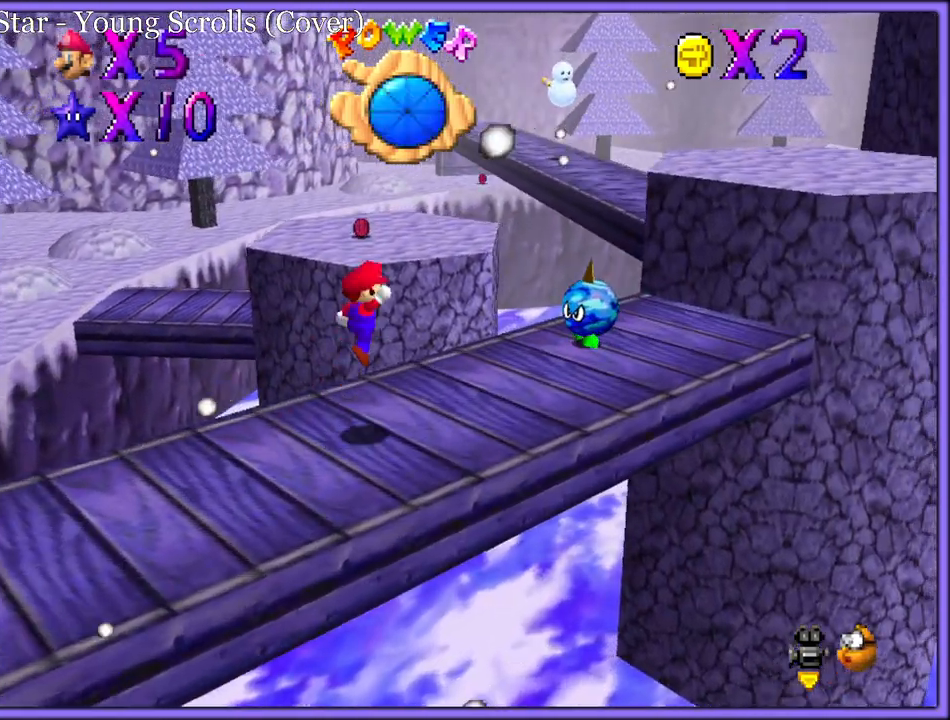
{"buttons": [], "left_stick": "down", "button_events": [[283, "A", "up"]]}